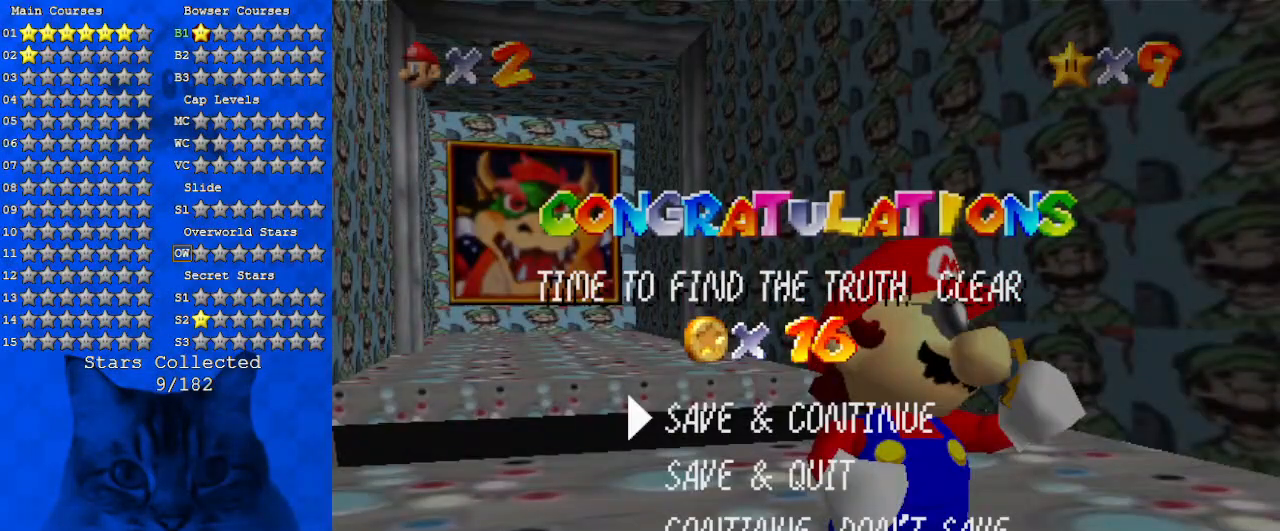
Gameplay with keyboard; each line is a JSON object with the keys held at the frame after it. "events" lists presses ("down") and releases ("up") of "a", "c", "ctrl", "d", "down", "left", "return", "right", "s", "shift", "up", "w", "x" and "y" between this image and that frame as [ms after this image, input, new state], when the widget could be followed in between. No other keys are recorded. Mouse input is not recorded.
{"keys": [], "events": [[133, "d", "down"], [233, "d", "up"]]}
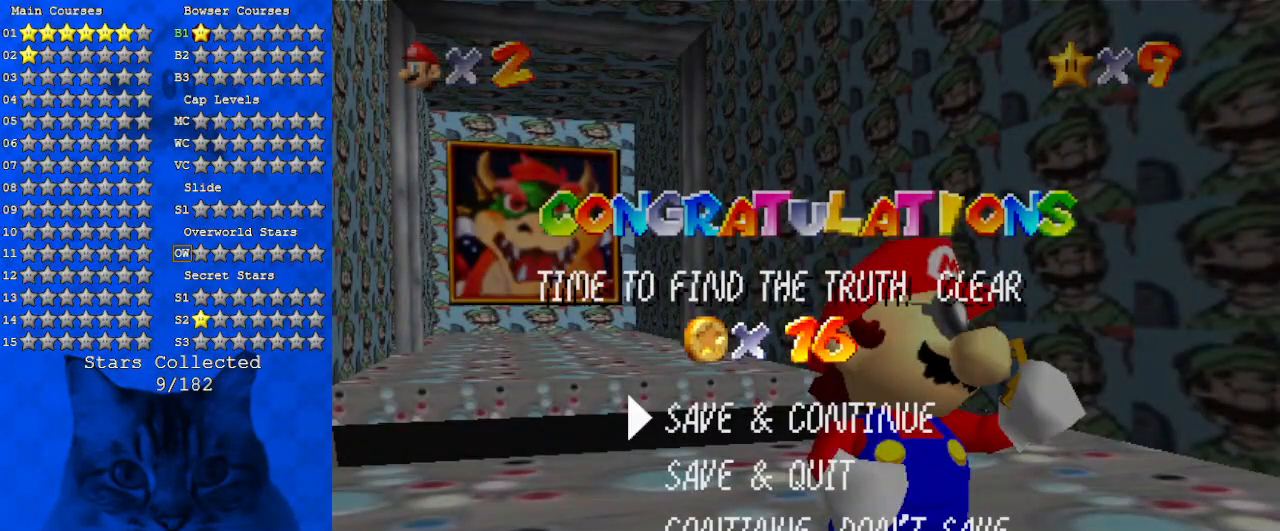
{"keys": [], "events": []}
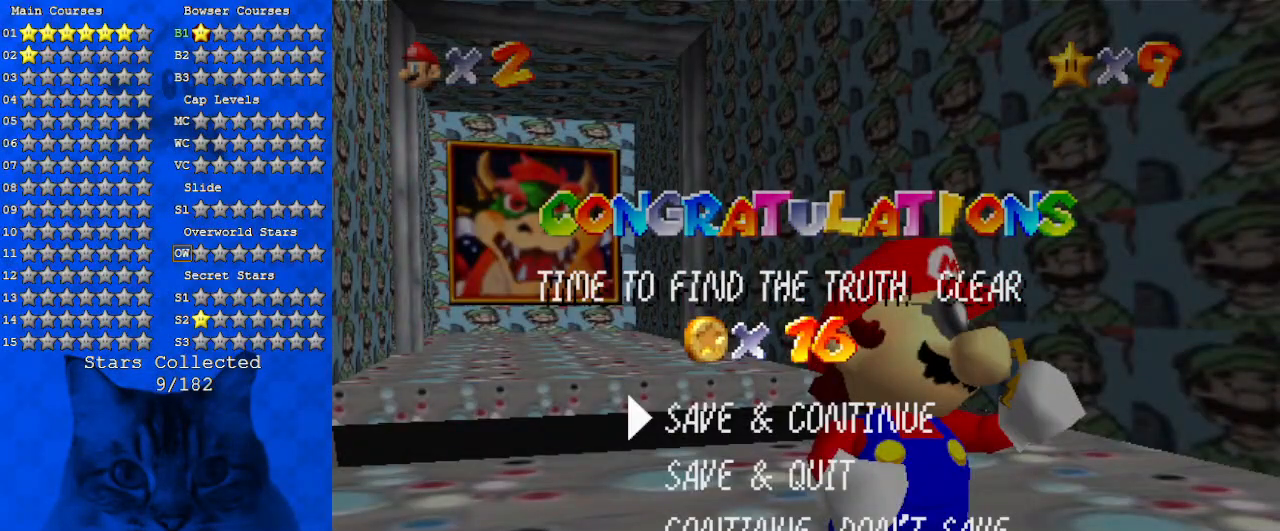
{"keys": [], "events": []}
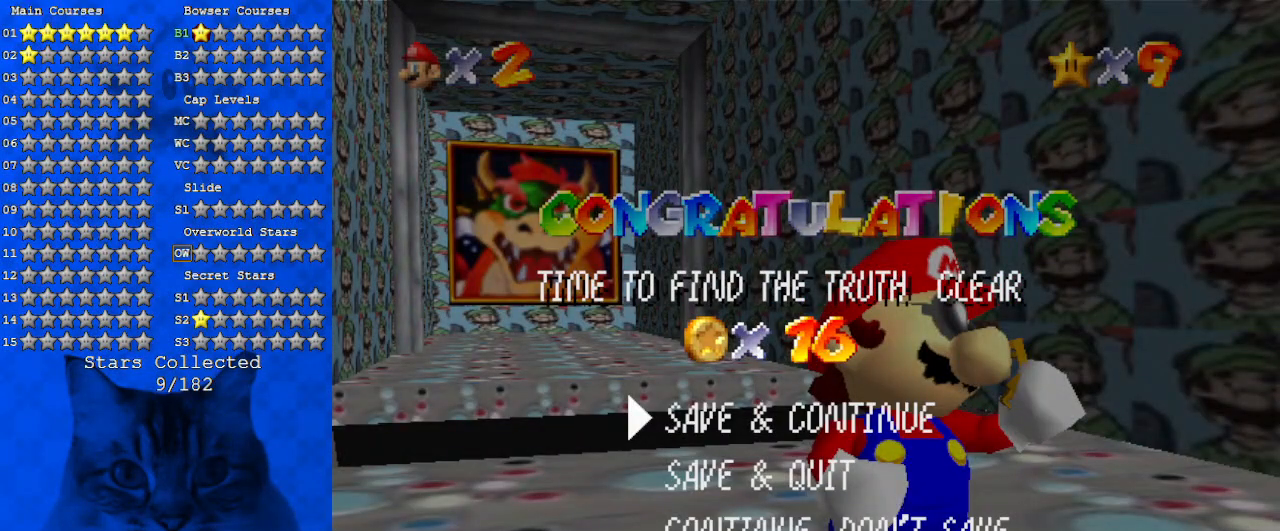
{"keys": [], "events": [[233, "s", "down"], [366, "s", "up"]]}
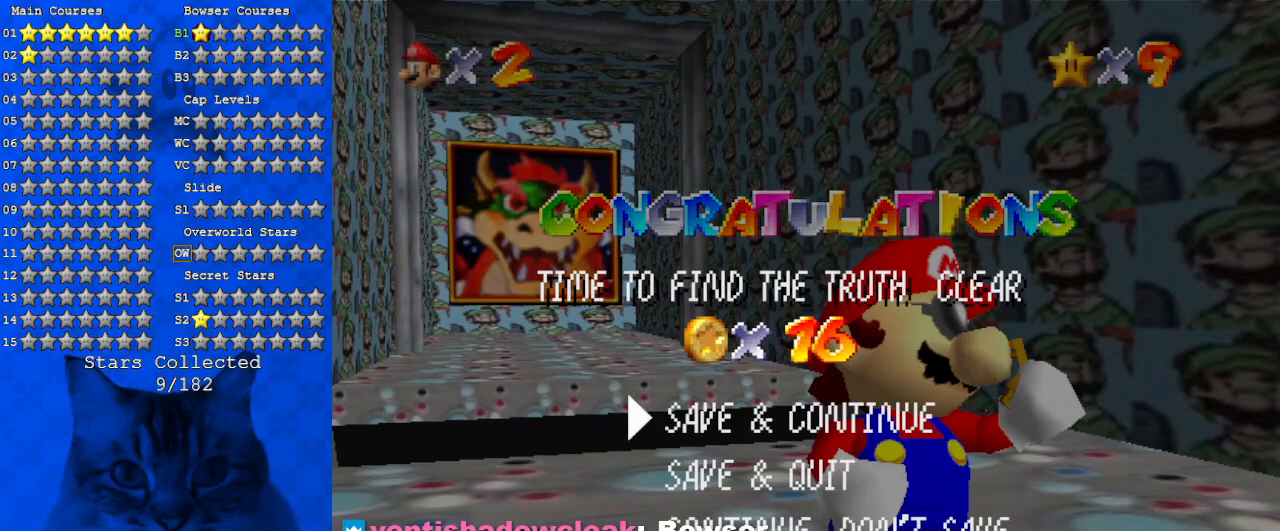
{"keys": ["return"], "events": [[300, "d", "down"], [433, "d", "up"], [433, "return", "down"]]}
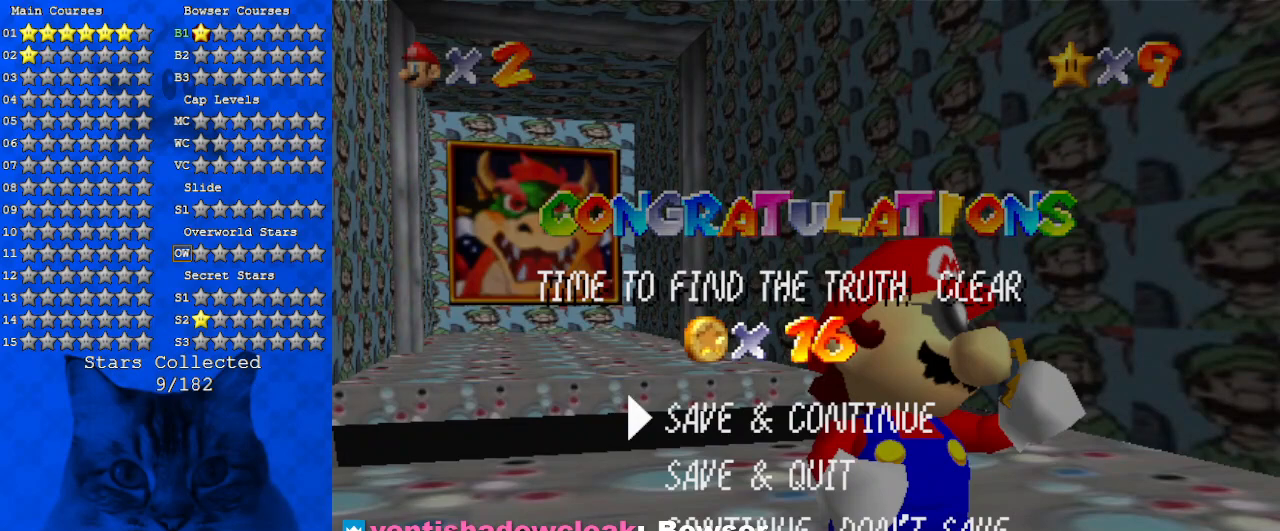
{"keys": [], "events": [[33, "return", "up"]]}
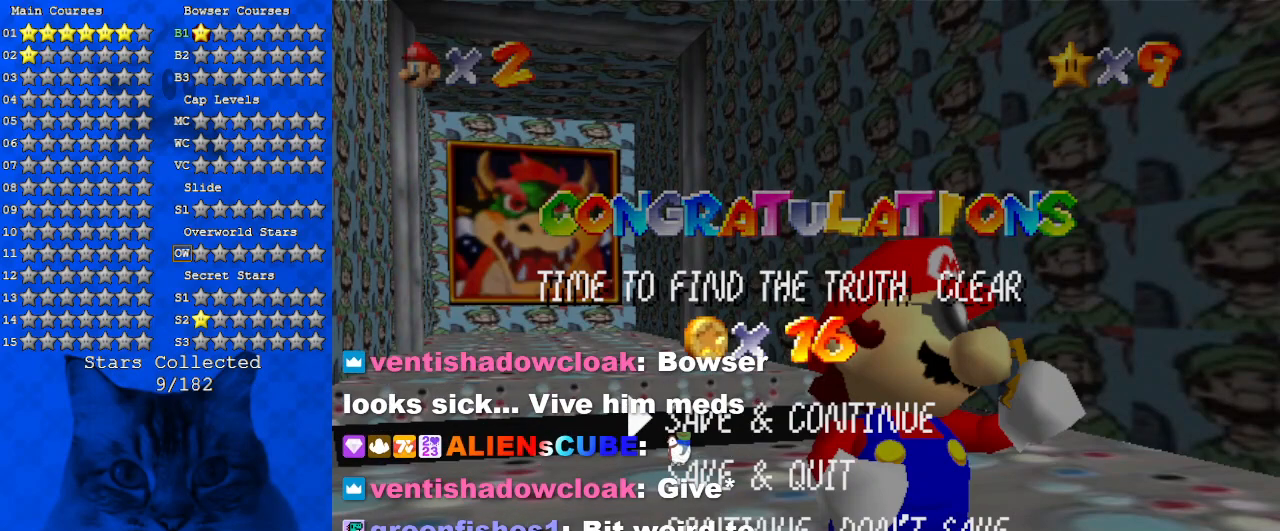
{"keys": ["shift"], "events": [[266, "shift", "down"], [366, "shift", "up"], [466, "shift", "down"]]}
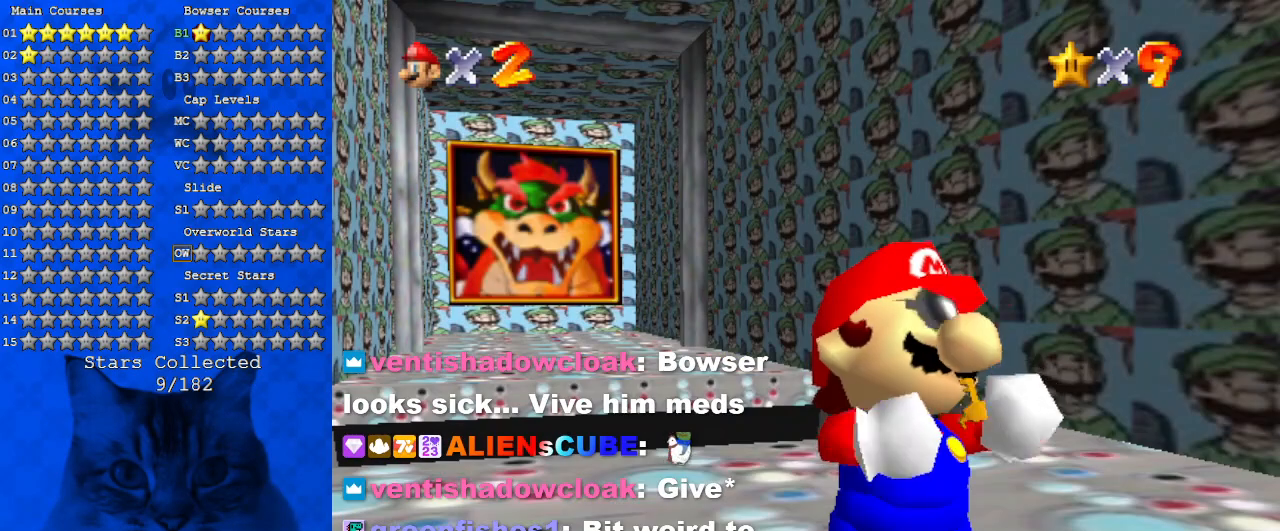
{"keys": ["right"], "events": [[100, "shift", "up"], [433, "right", "down"]]}
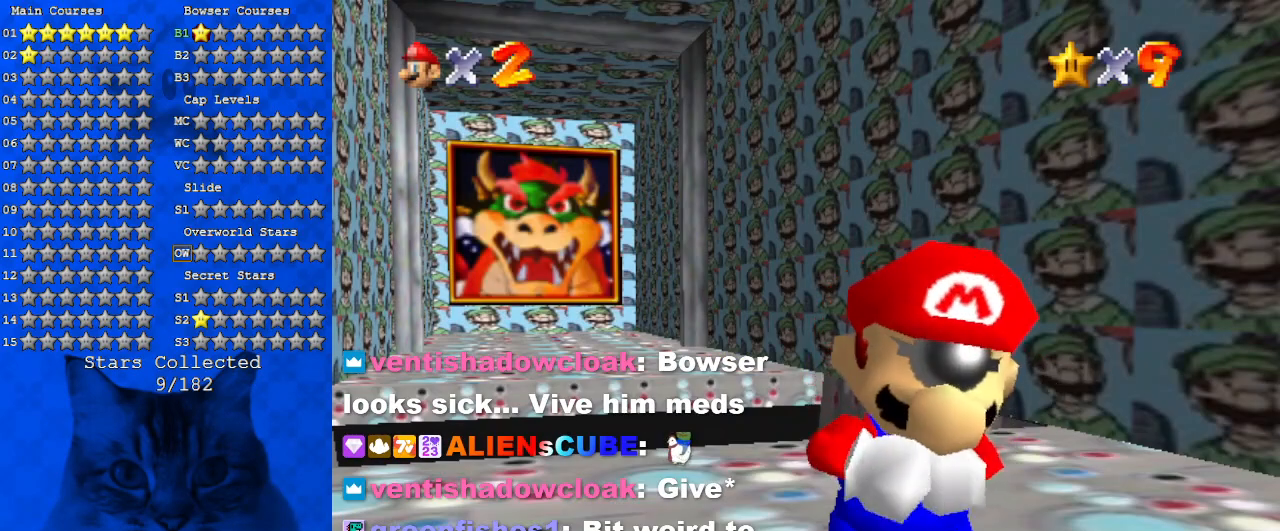
{"keys": ["down", "right"], "events": [[33, "right", "up"], [100, "down", "down"], [100, "right", "down"]]}
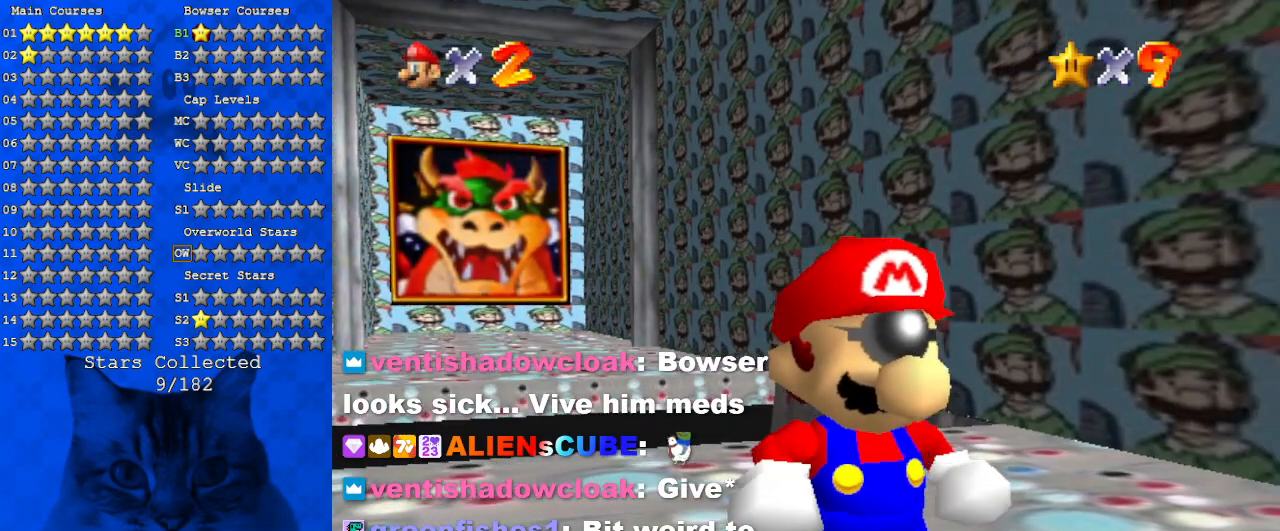
{"keys": ["down", "right"], "events": [[333, "right", "up"], [400, "right", "down"]]}
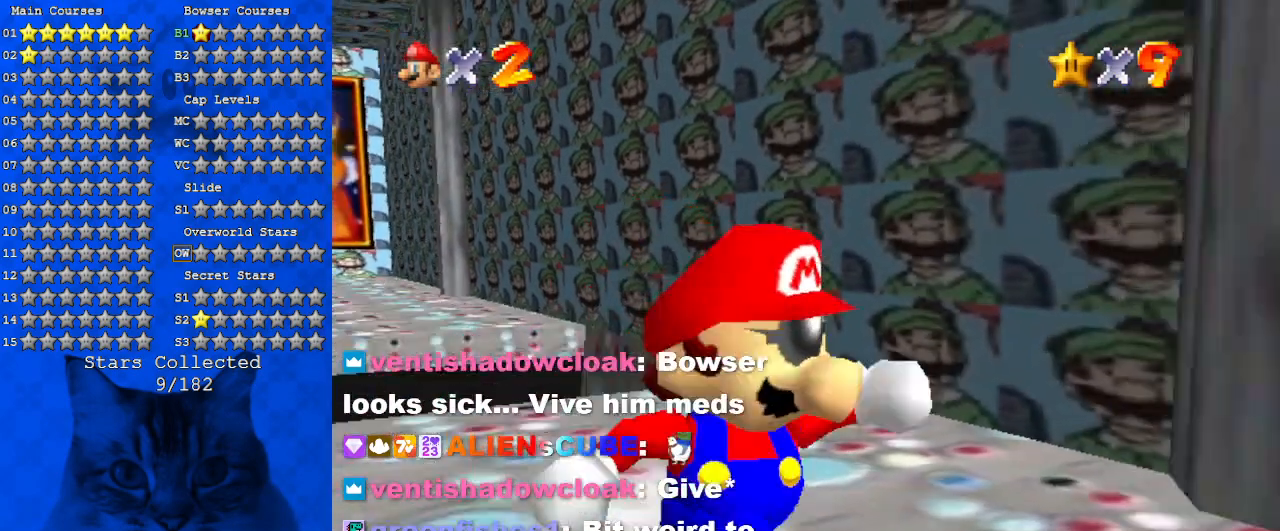
{"keys": [], "events": [[66, "shift", "down"], [200, "shift", "up"], [300, "down", "up"], [300, "right", "up"]]}
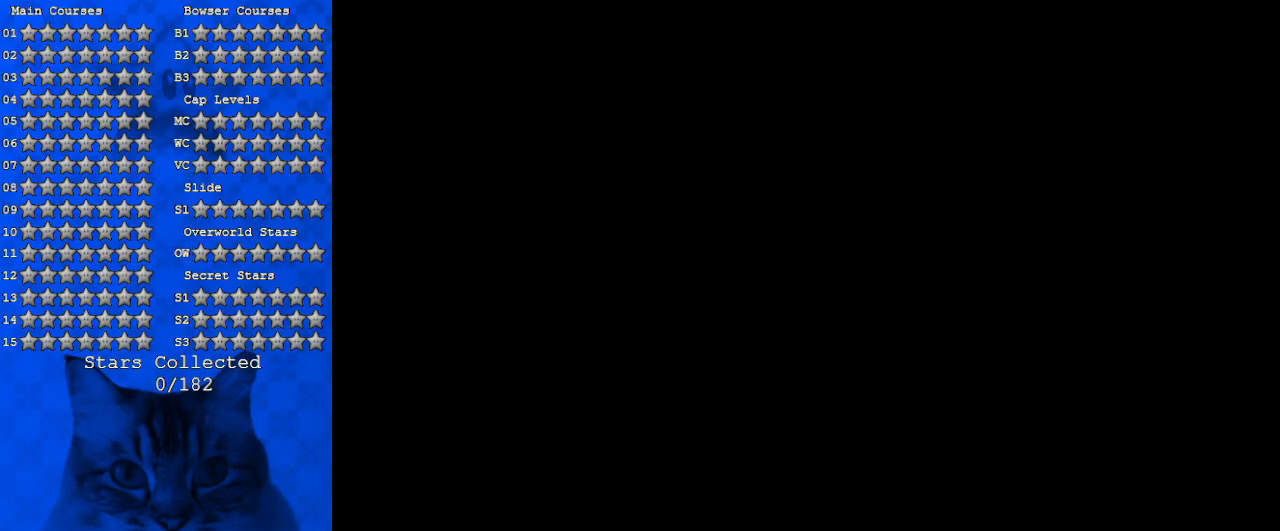
{"keys": [], "events": []}
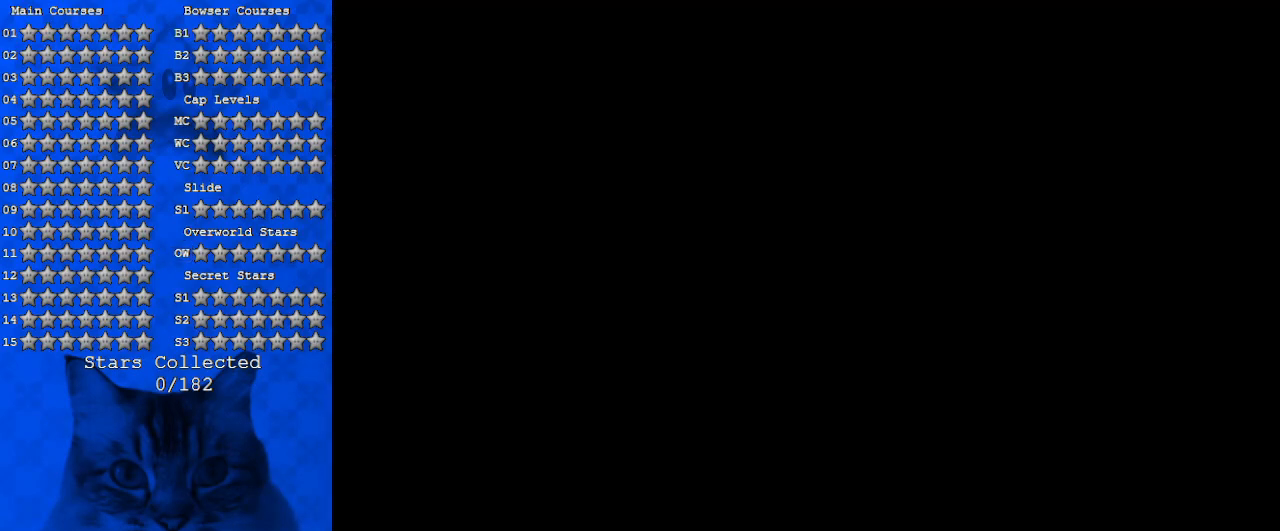
{"keys": [], "events": []}
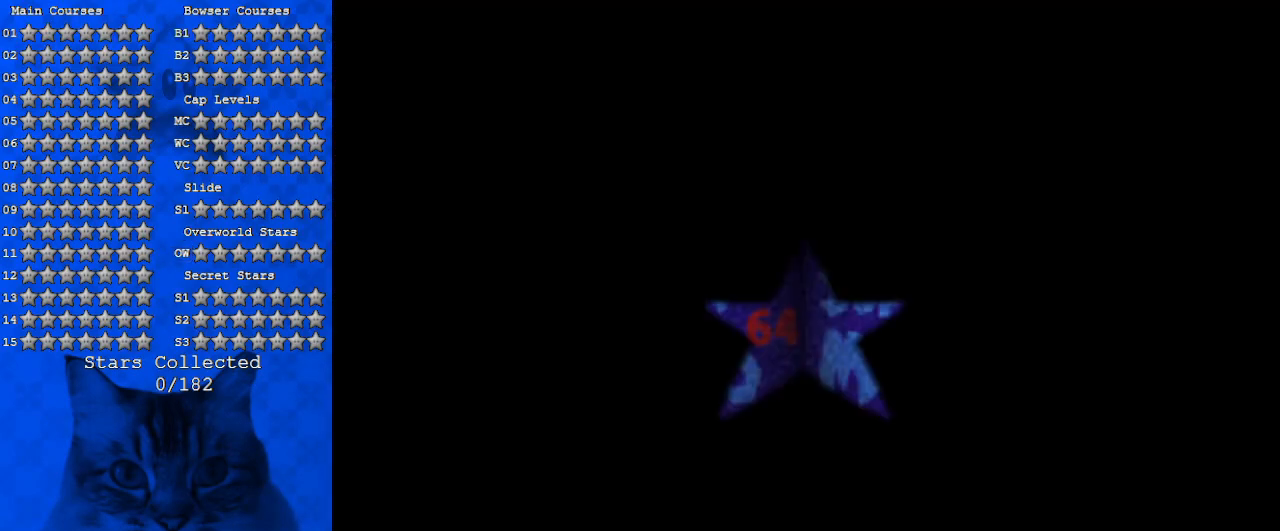
{"keys": [], "events": []}
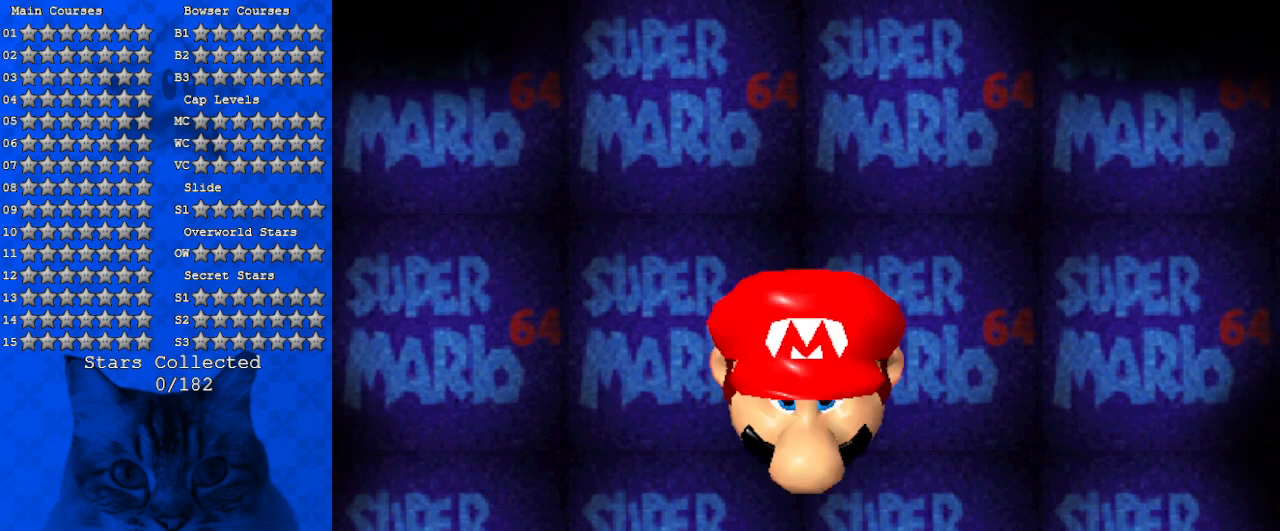
{"keys": ["return"], "events": [[233, "return", "down"], [366, "return", "up"], [433, "return", "down"]]}
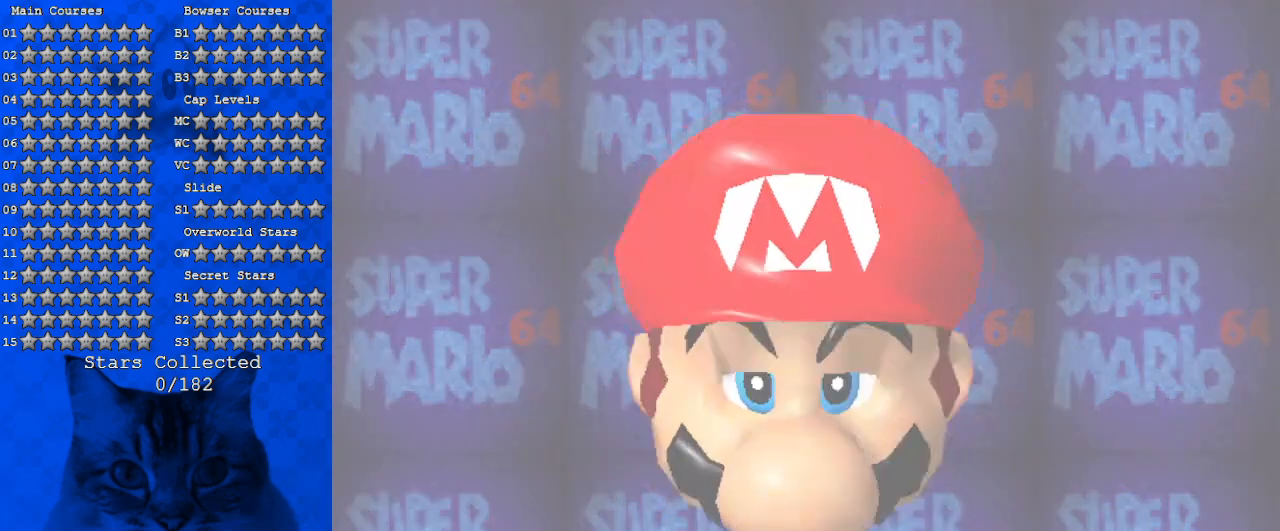
{"keys": [], "events": [[66, "return", "up"]]}
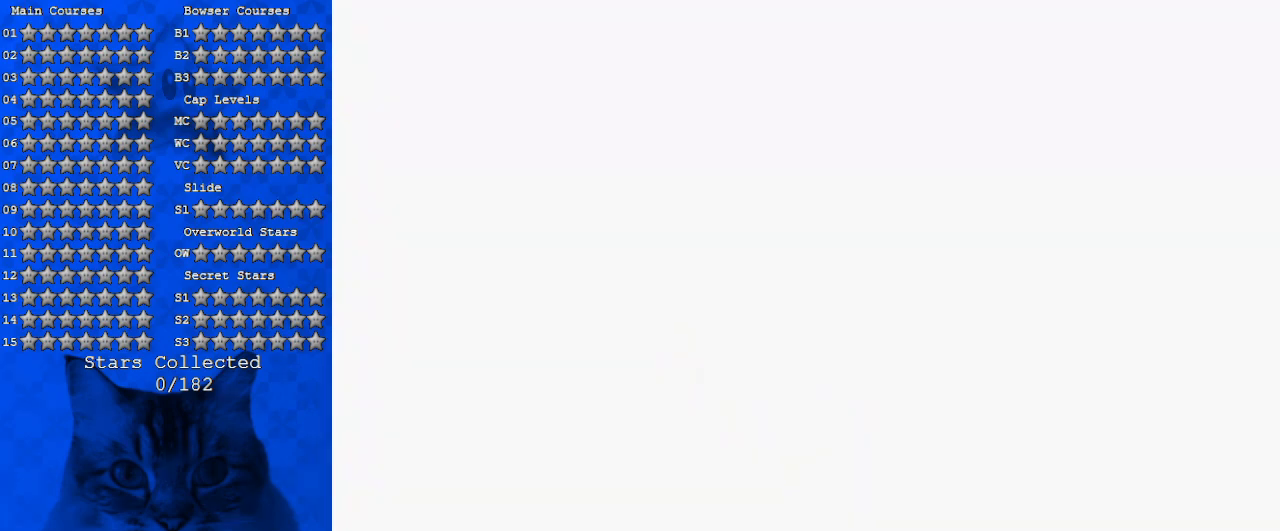
{"keys": [], "events": []}
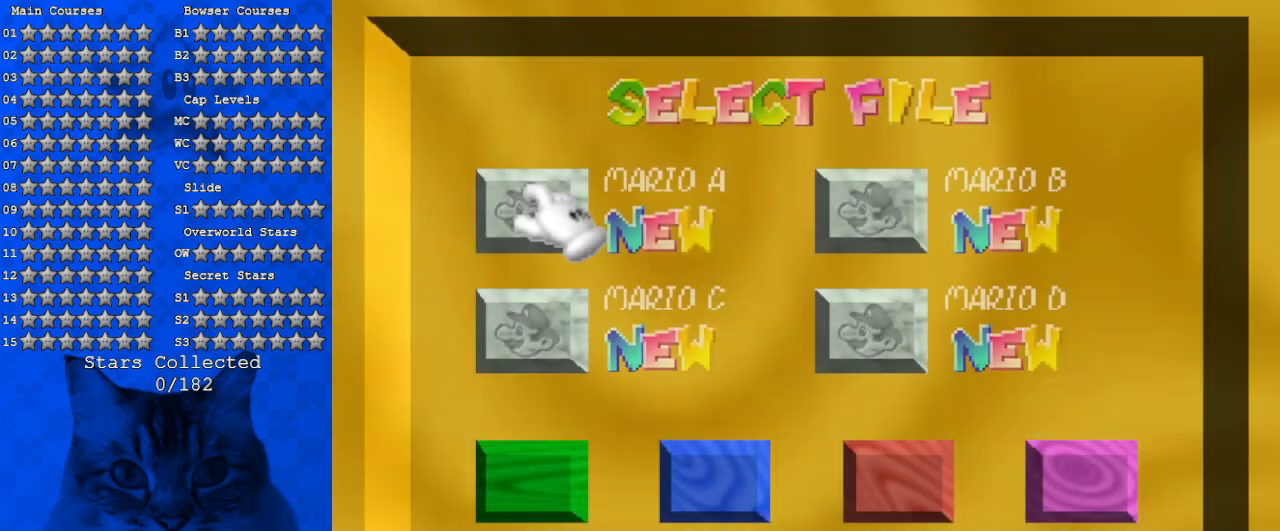
{"keys": [], "events": []}
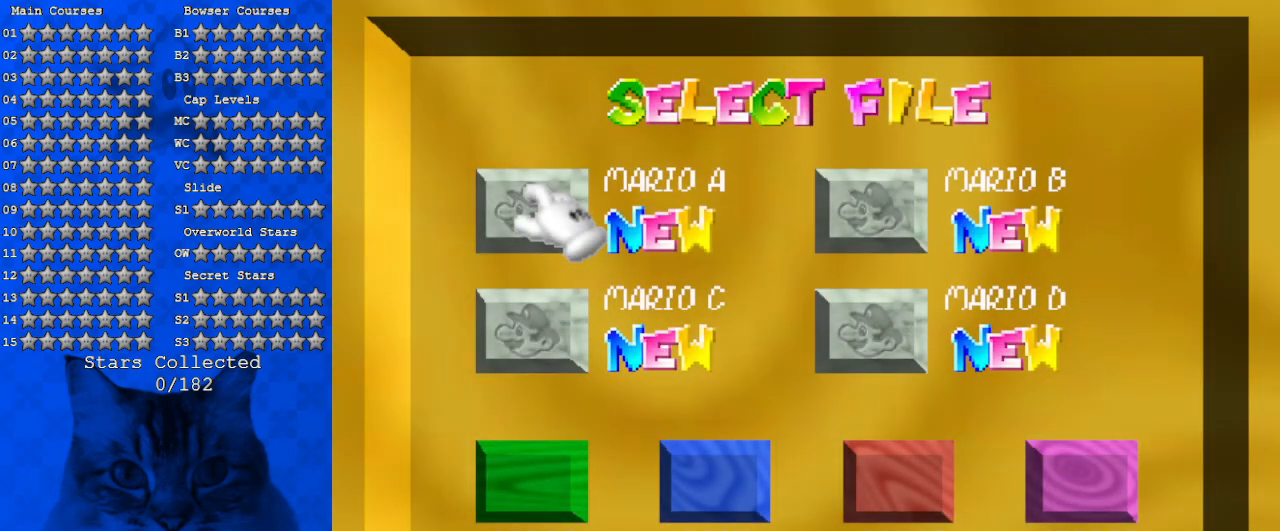
{"keys": [], "events": [[133, "return", "down"], [333, "return", "up"]]}
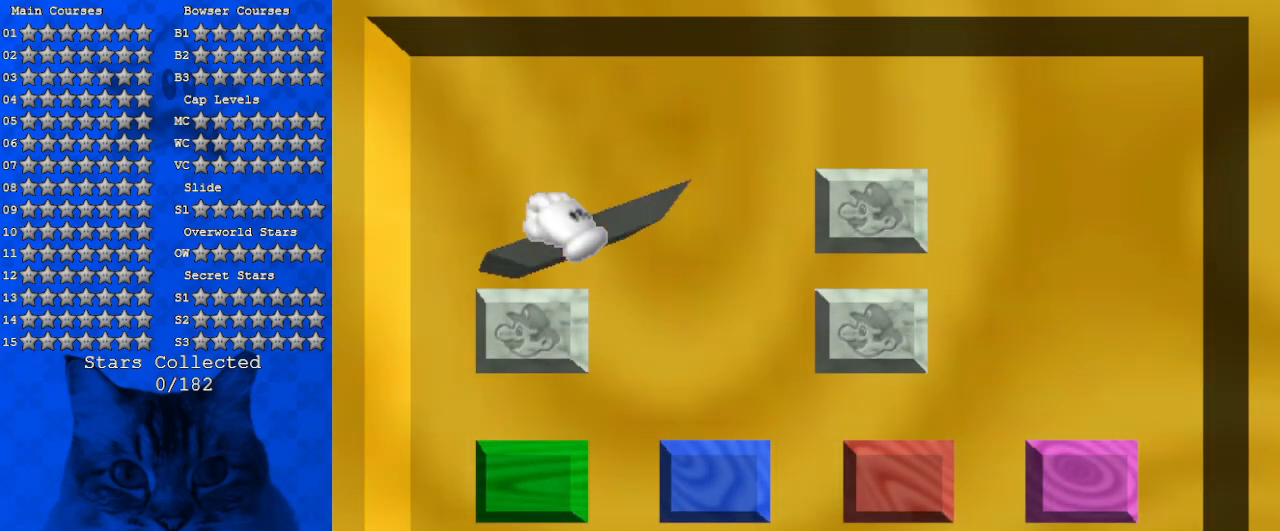
{"keys": [], "events": []}
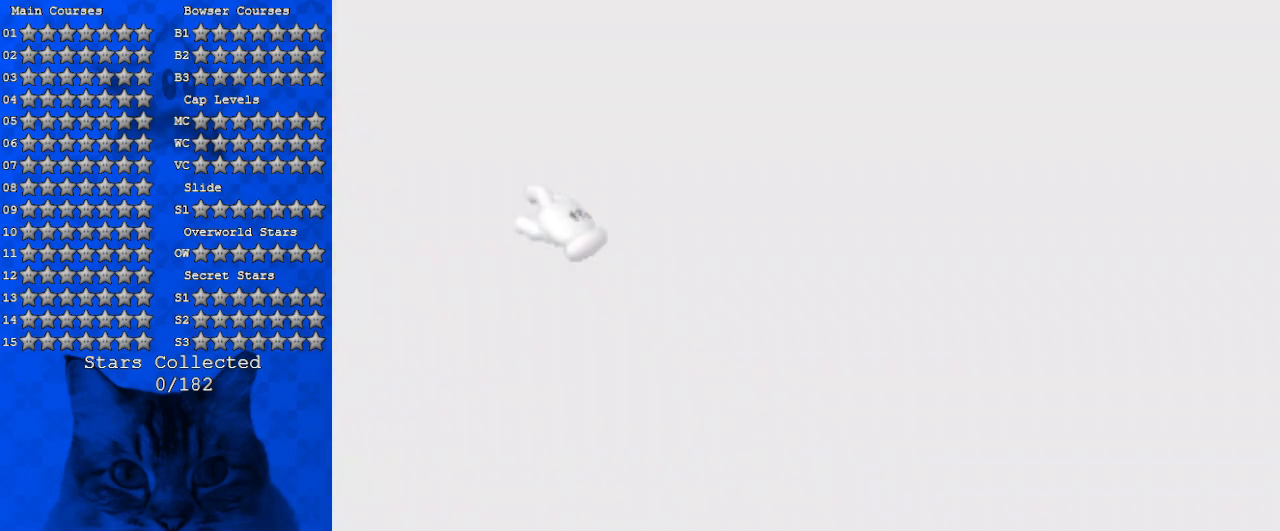
{"keys": [], "events": []}
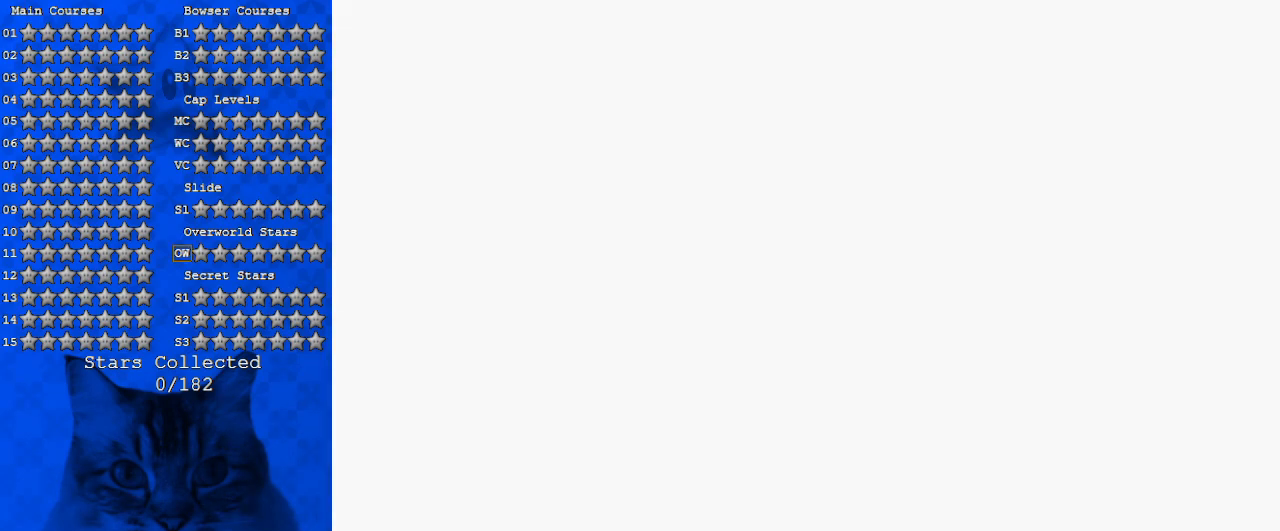
{"keys": [], "events": []}
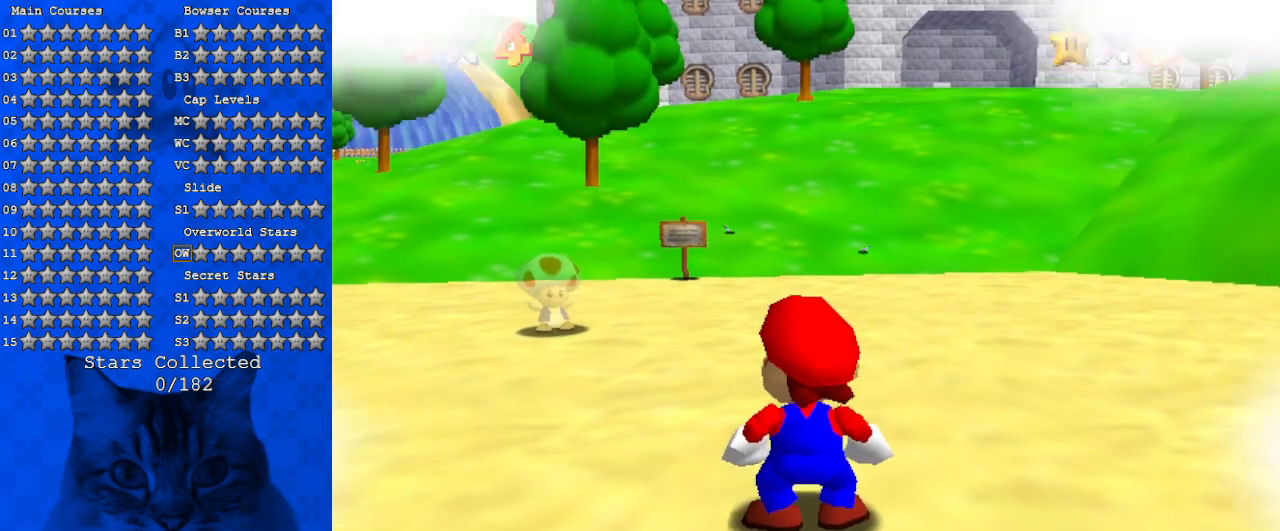
{"keys": [], "events": []}
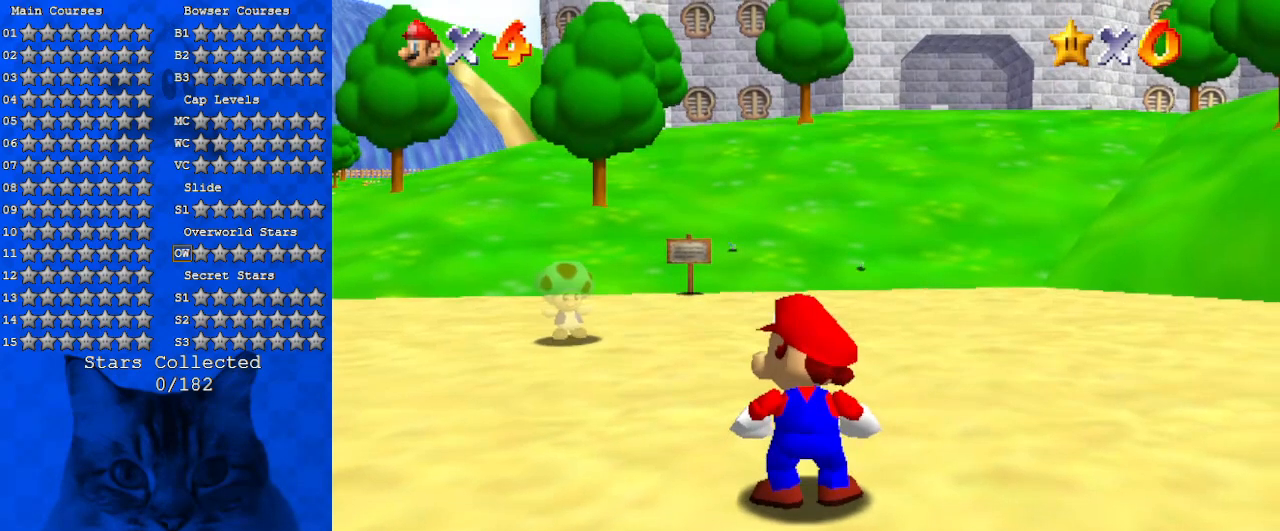
{"keys": ["c", "up"], "events": [[66, "up", "down"], [200, "right", "down"], [266, "shift", "down"], [333, "right", "up"], [433, "shift", "up"], [500, "c", "down"]]}
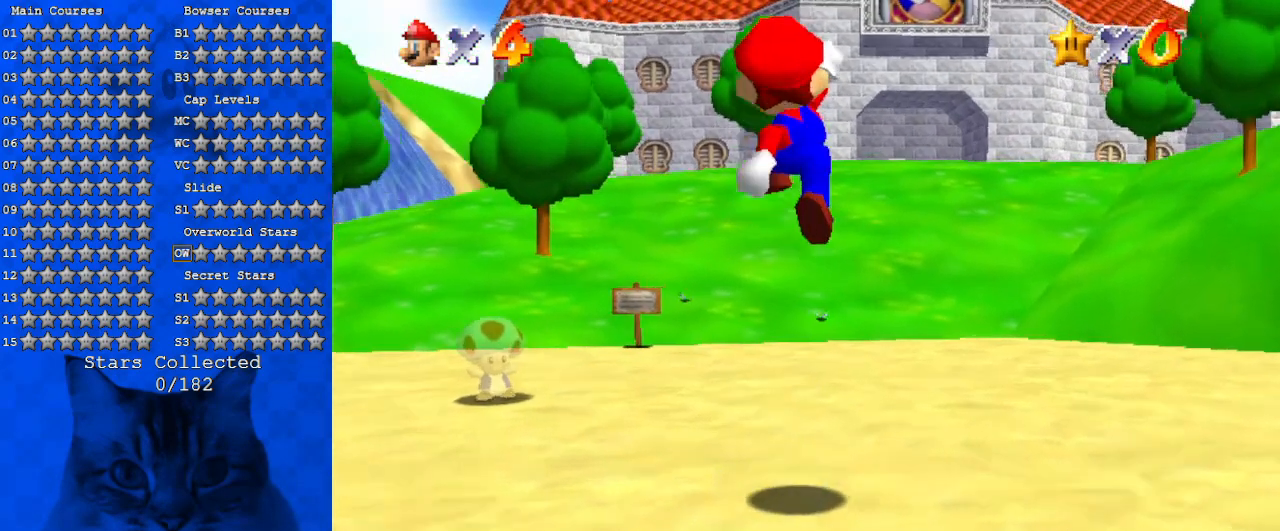
{"keys": ["shift", "up"], "events": [[166, "c", "up"], [366, "ctrl", "down"], [400, "shift", "down"], [500, "ctrl", "up"]]}
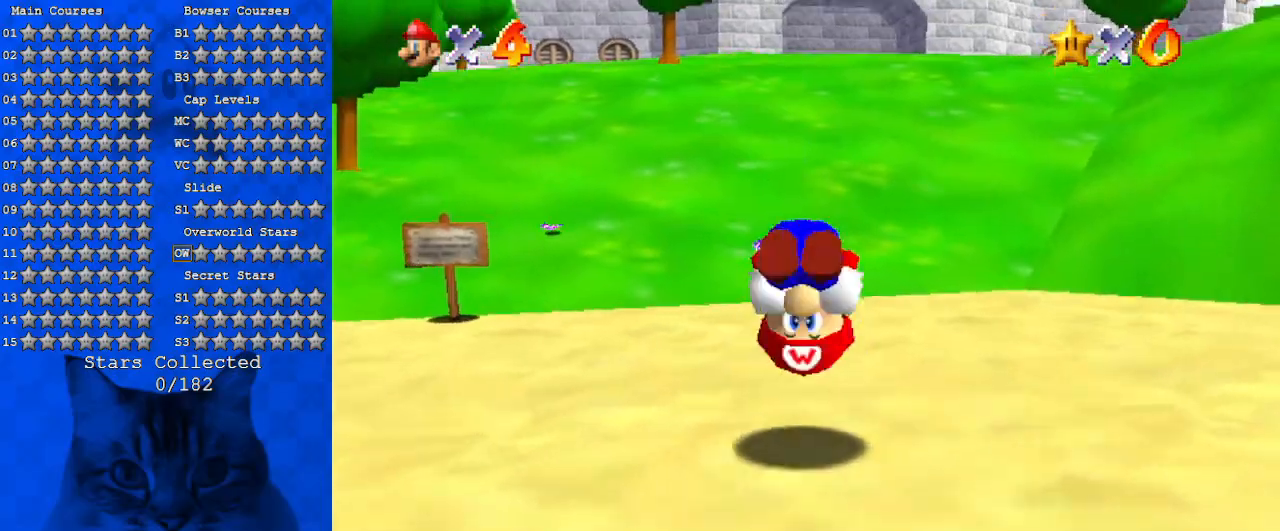
{"keys": ["ctrl", "shift", "up"], "events": [[466, "ctrl", "down"]]}
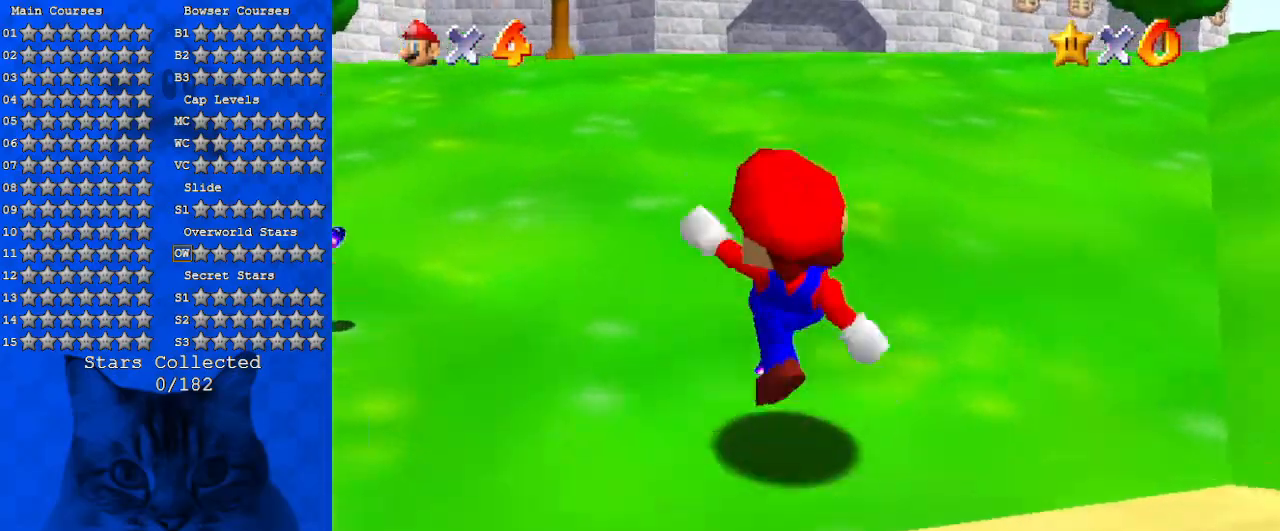
{"keys": ["up"], "events": [[66, "ctrl", "up"], [66, "shift", "up"], [166, "shift", "down"], [200, "ctrl", "down"], [333, "ctrl", "up"], [333, "shift", "up"]]}
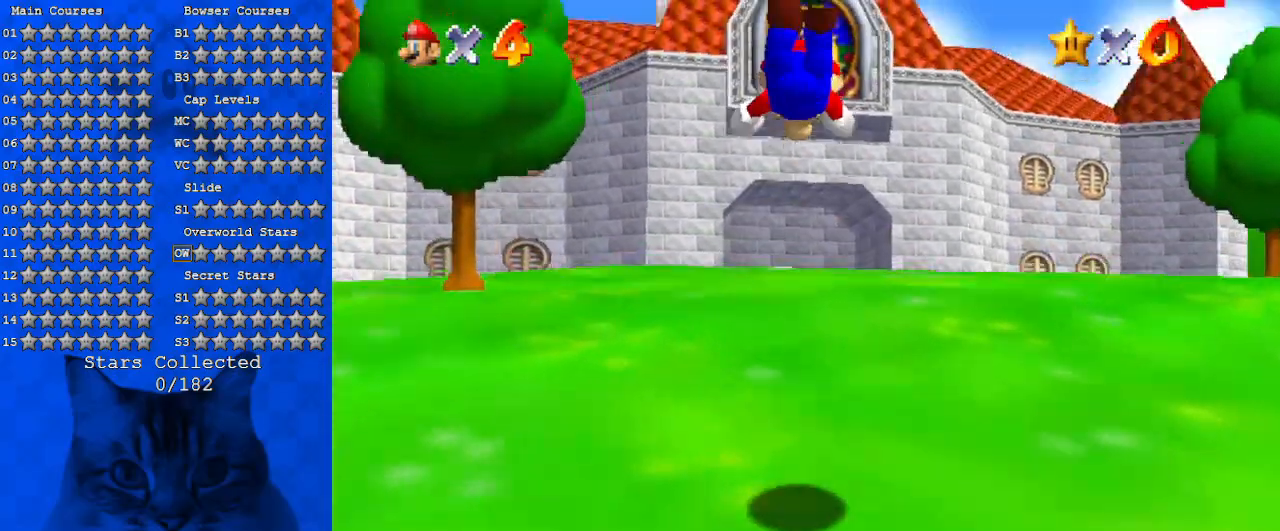
{"keys": ["shift", "up"], "events": [[500, "shift", "down"]]}